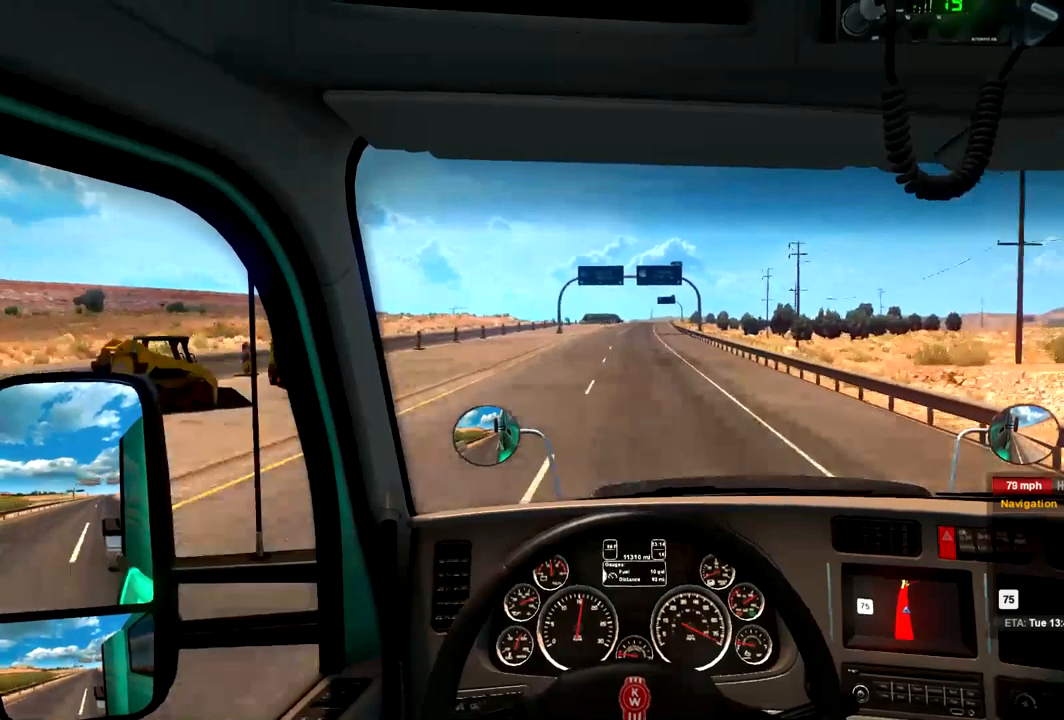
Gameplay with a controller (Xbox layout); each line is a JSON object with the inputs held at the frame after it. "events" lists button and stick changes between this image and that frame as [ms after this image, input, new state], when the widget could be followed in between. Not read: A.
{"buttons": ["R2"], "left_stick": "center", "right_stick": "center", "events": [[67, "left_stick", "center"]]}
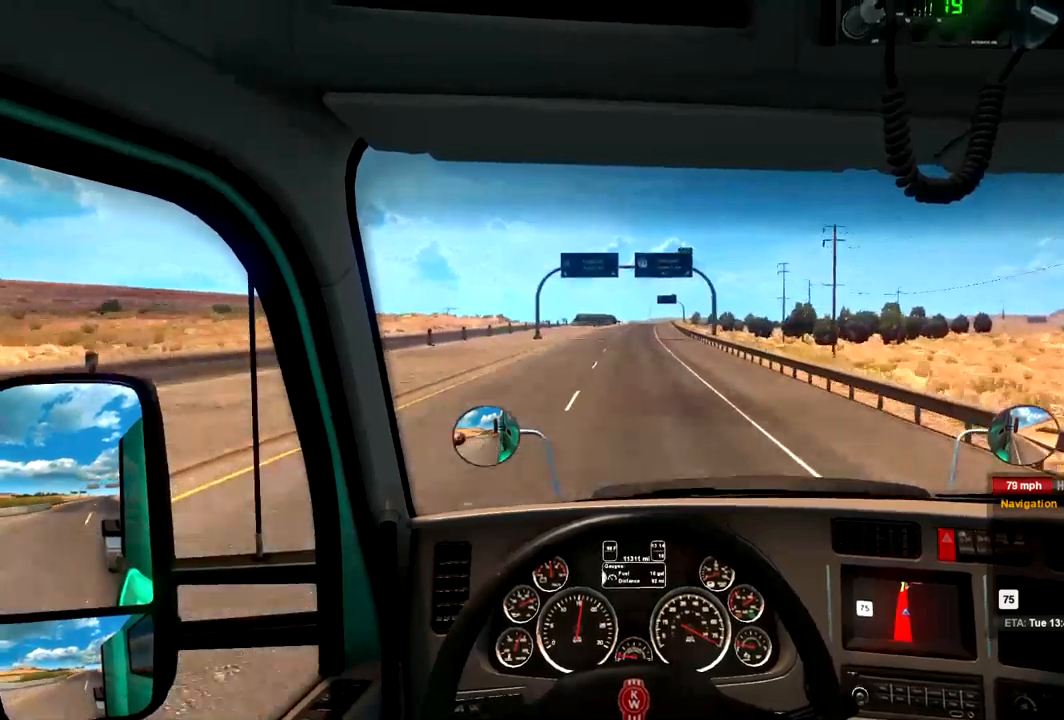
{"buttons": ["R2"], "left_stick": "center", "right_stick": "center", "events": []}
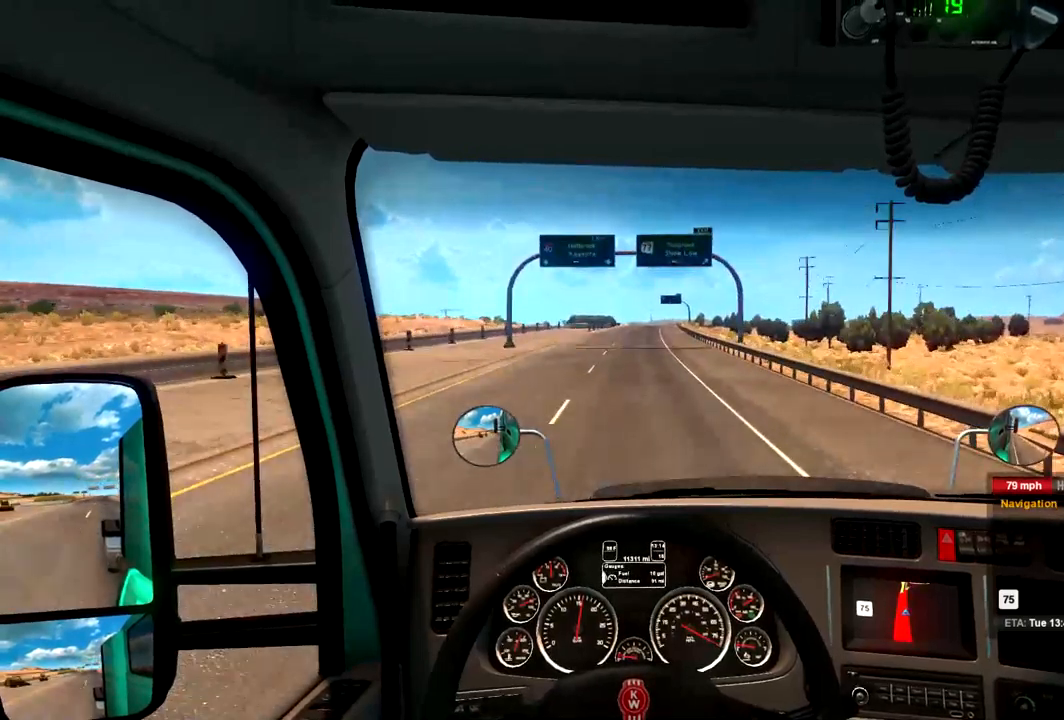
{"buttons": ["R2"], "left_stick": "center", "right_stick": "center", "events": []}
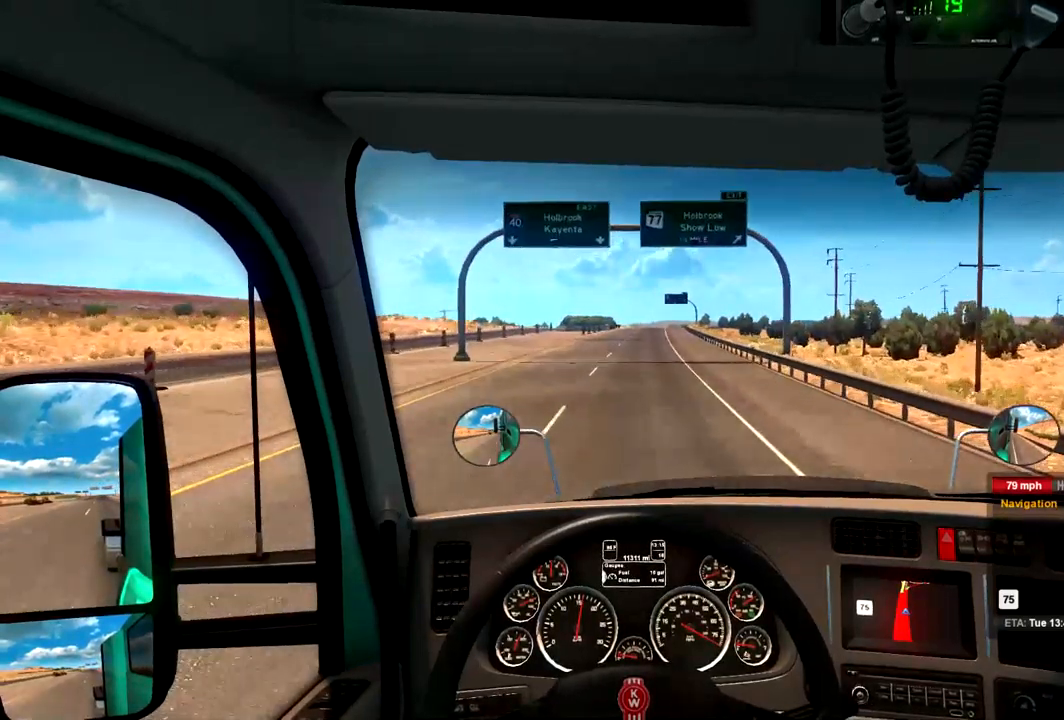
{"buttons": ["R2"], "left_stick": "center", "right_stick": "center", "events": []}
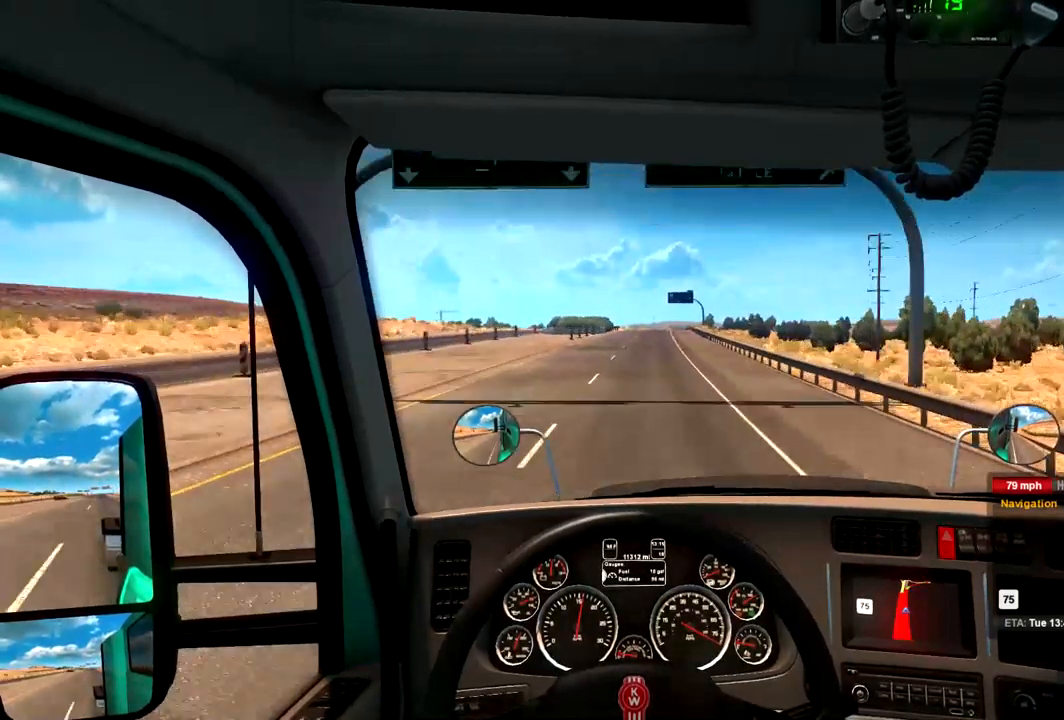
{"buttons": ["R2"], "left_stick": "center", "right_stick": "center", "events": []}
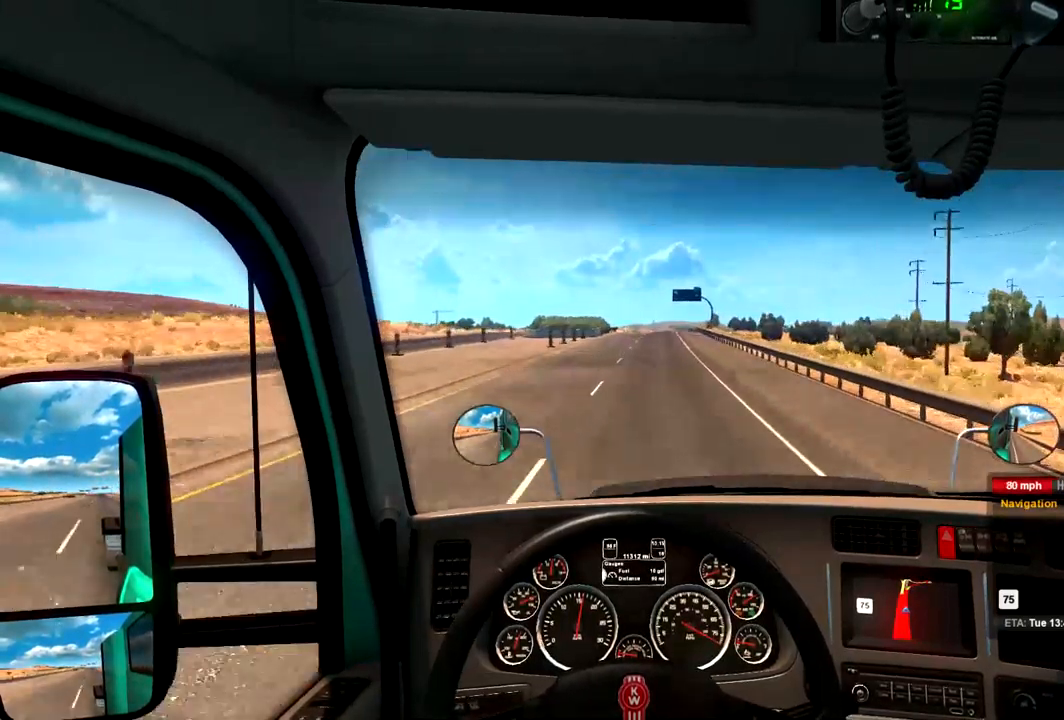
{"buttons": ["R2"], "left_stick": "center", "right_stick": "center", "events": []}